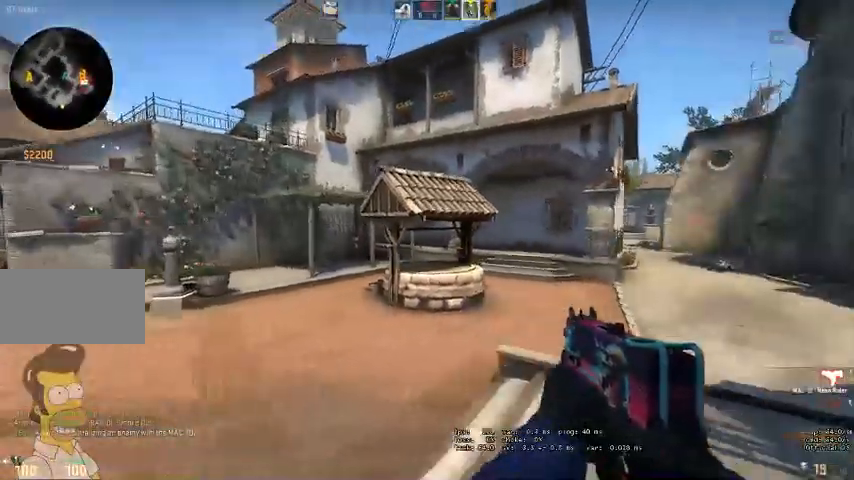
Gameplay with keyboard and mouse; each line is a JSON object with the keys and mouse buttons held at the frame after it. "events" lists presses ("down") and releases ("up") of "a", "ctrl", "d", "e", "q", "s", "shift", "space", "w", "mouse_left", "mouse_wheel", "mouse_right" and "mouse_mb4" between this image and that frame as [ms after this image, input, new state], when the widget could be followed in between. "mouse_left", "mouse_wheel", "mouse_right", "mouse_mb4" = the "left", "wheel", "right", "mb4" buttons of the "mouse" list. No other keys are recorded. "wheel" means that the mouse wheel is clicked or scrolled. Mouse movement is not recorded.
{"keys": ["w"], "mouse": [], "events": [[467, "d", "up"]]}
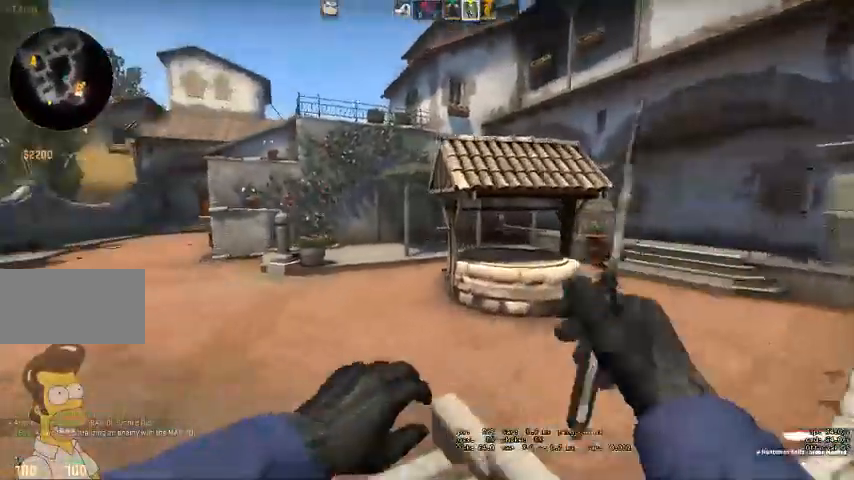
{"keys": ["d", "w"], "mouse": [], "events": [[367, "d", "down"]]}
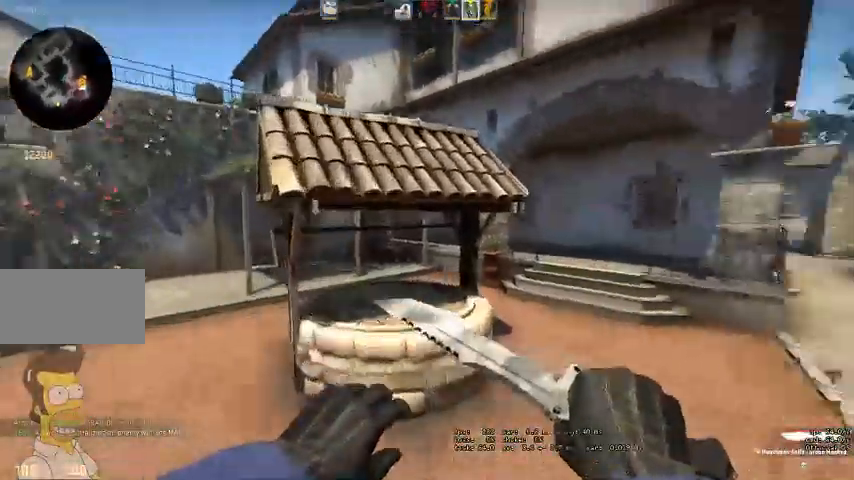
{"keys": ["d"], "mouse": [], "events": [[500, "w", "up"]]}
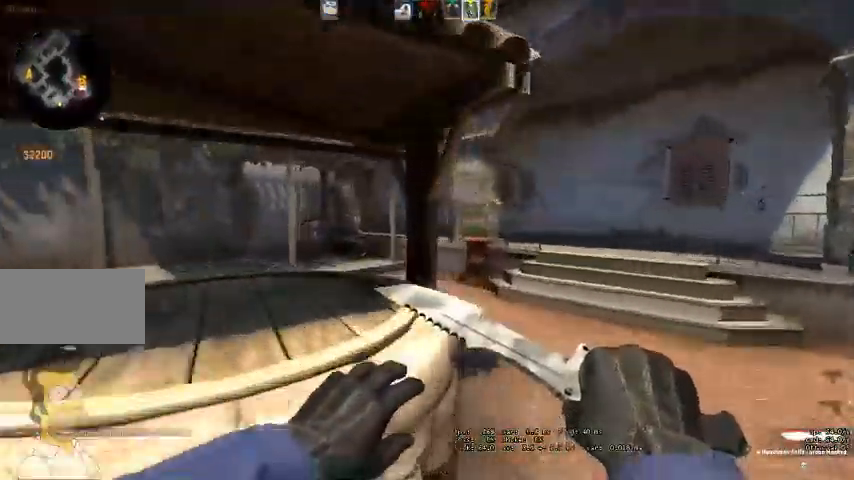
{"keys": ["w"], "mouse": [], "events": [[134, "w", "down"], [434, "d", "up"]]}
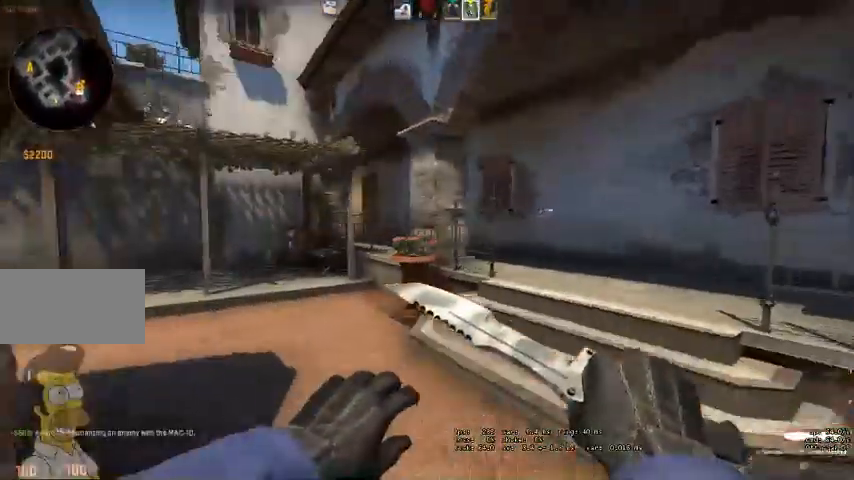
{"keys": [], "mouse": [], "events": [[134, "d", "down"], [167, "space", "down"], [200, "w", "up"], [267, "space", "up"], [300, "d", "up"]]}
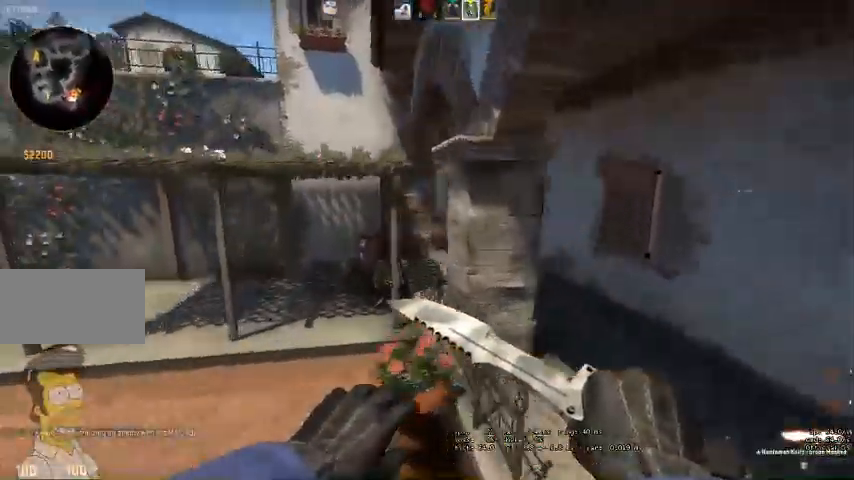
{"keys": ["d", "w"], "mouse": [], "events": [[34, "a", "down"], [167, "a", "up"], [367, "w", "down"], [434, "d", "down"]]}
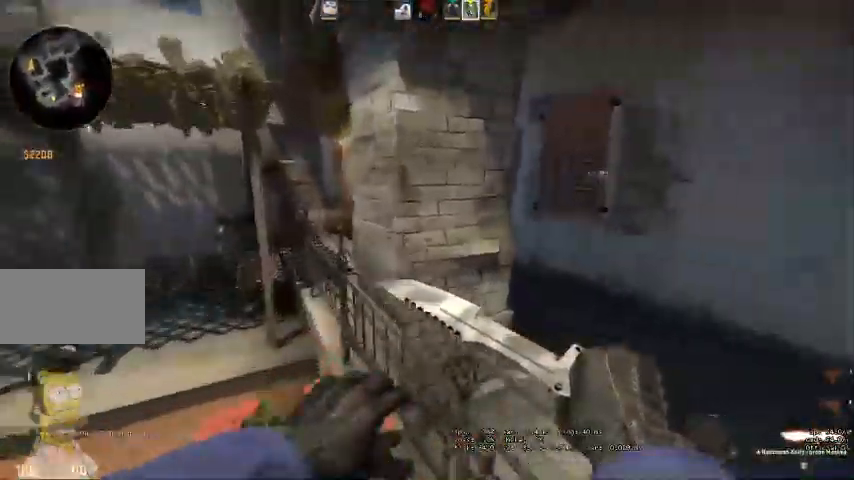
{"keys": ["d"], "mouse": [], "events": [[67, "space", "down"], [200, "space", "up"], [434, "w", "up"]]}
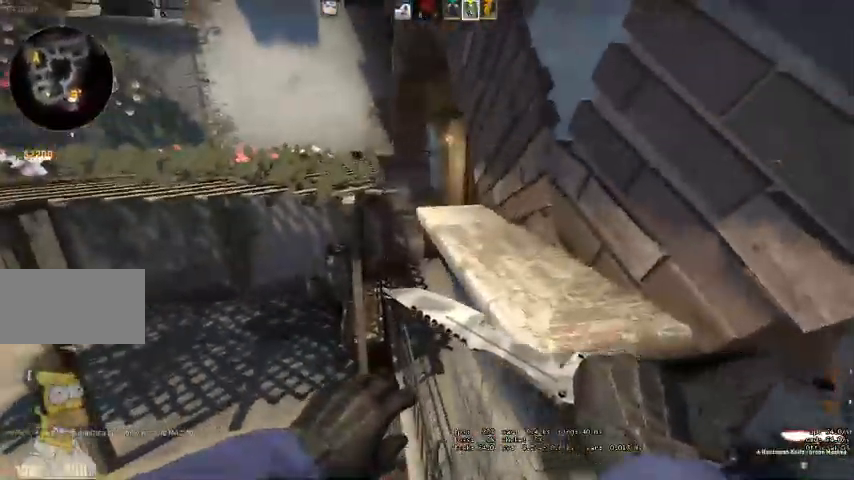
{"keys": [], "mouse": [], "events": [[134, "d", "up"], [334, "a", "down"], [367, "a", "up"]]}
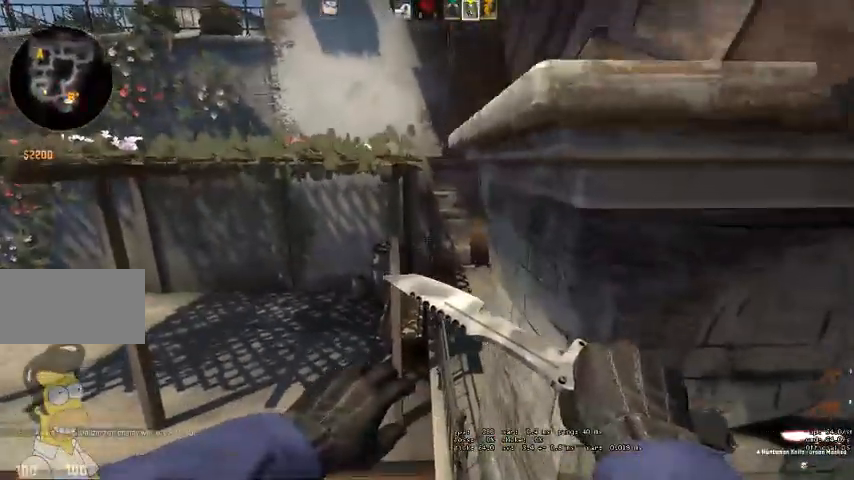
{"keys": ["w"], "mouse": [], "events": [[67, "w", "down"], [234, "a", "down"], [300, "a", "up"], [400, "a", "down"], [467, "a", "up"]]}
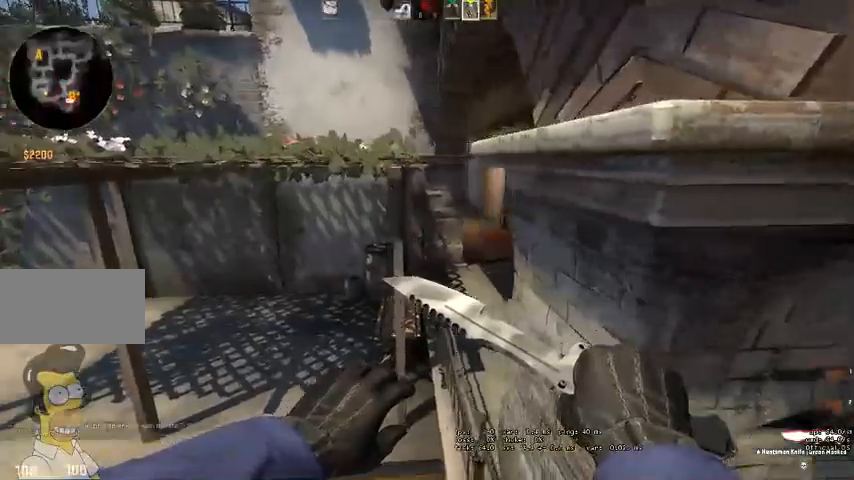
{"keys": ["a", "w"], "mouse": [], "events": [[167, "d", "down"], [267, "d", "up"], [334, "a", "down"]]}
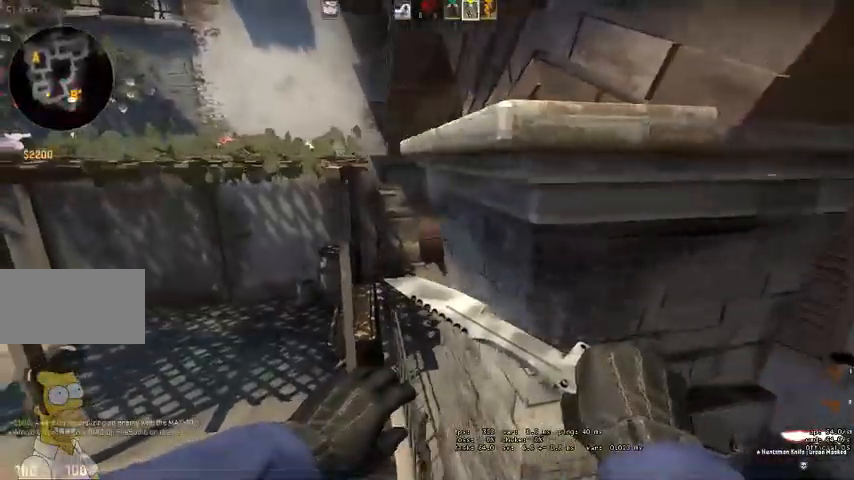
{"keys": ["a", "w"], "mouse": [], "events": [[34, "a", "up"], [134, "d", "down"], [200, "d", "up"], [300, "a", "down"]]}
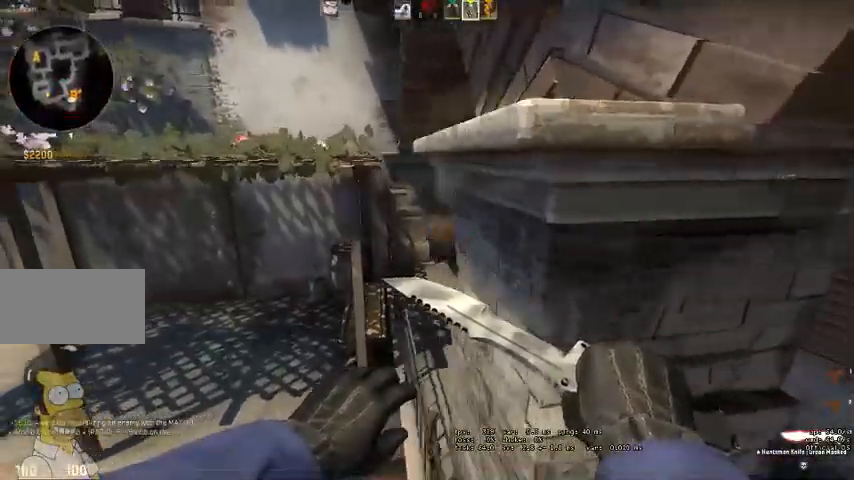
{"keys": ["space", "w"], "mouse": [], "events": [[67, "a", "up"], [134, "d", "down"], [300, "d", "up"], [500, "space", "down"]]}
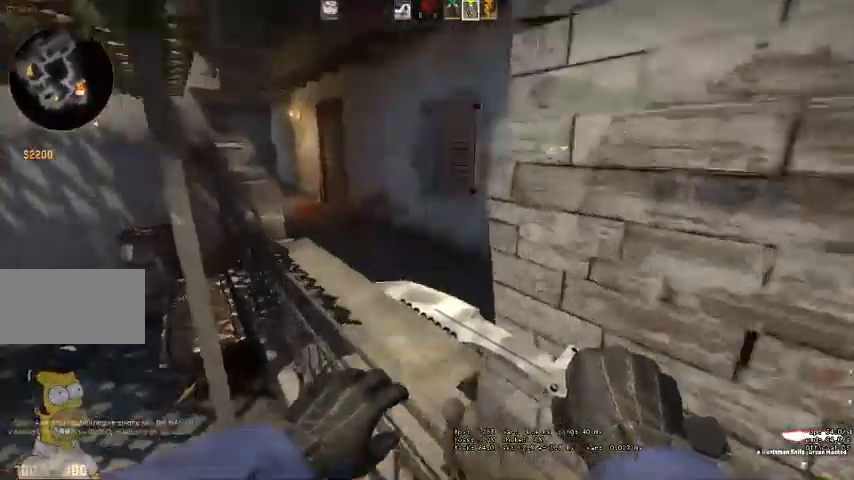
{"keys": ["d"], "mouse": [], "events": [[34, "ctrl", "down"], [267, "d", "down"], [334, "ctrl", "up"], [367, "space", "up"], [500, "w", "up"]]}
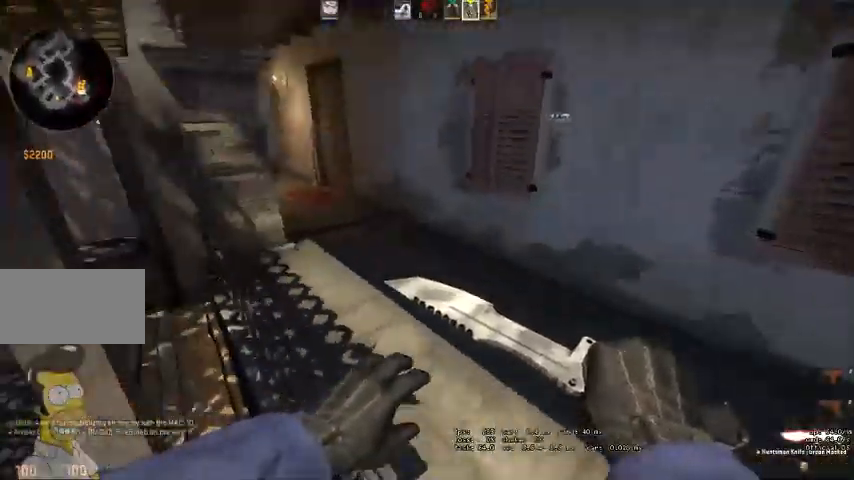
{"keys": ["d"], "mouse": [], "events": [[34, "d", "up"], [334, "space", "down"], [334, "w", "down"], [400, "w", "up"], [434, "d", "down"], [434, "space", "up"]]}
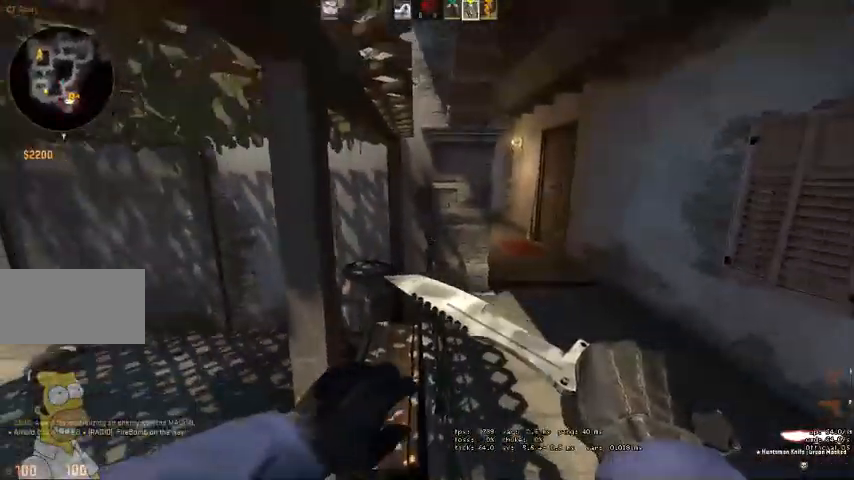
{"keys": ["s", "space"], "mouse": [], "events": [[267, "d", "up"], [367, "s", "down"], [500, "space", "down"]]}
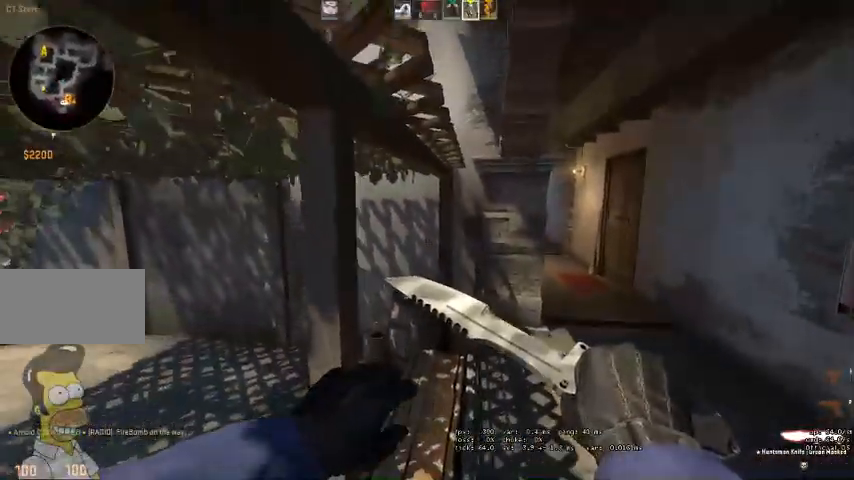
{"keys": [], "mouse": [], "events": [[200, "space", "up"], [300, "s", "up"]]}
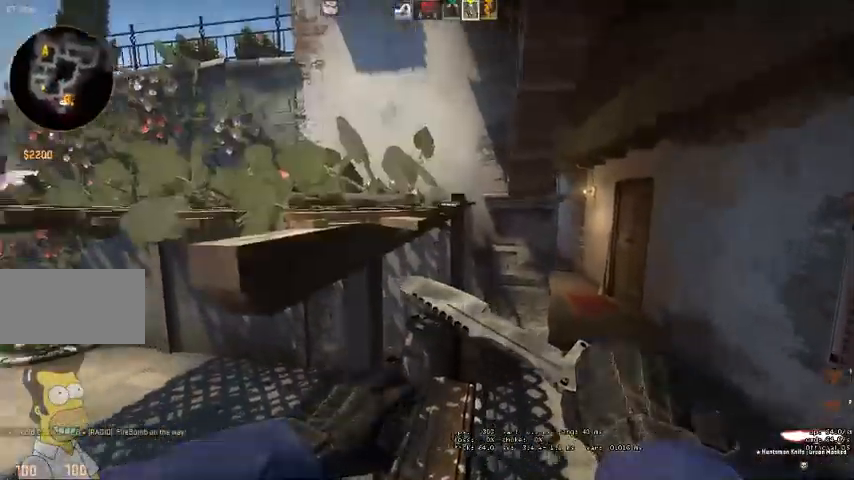
{"keys": ["ctrl", "space", "w"], "mouse": [], "events": [[167, "w", "down"], [267, "space", "down"], [300, "ctrl", "down"]]}
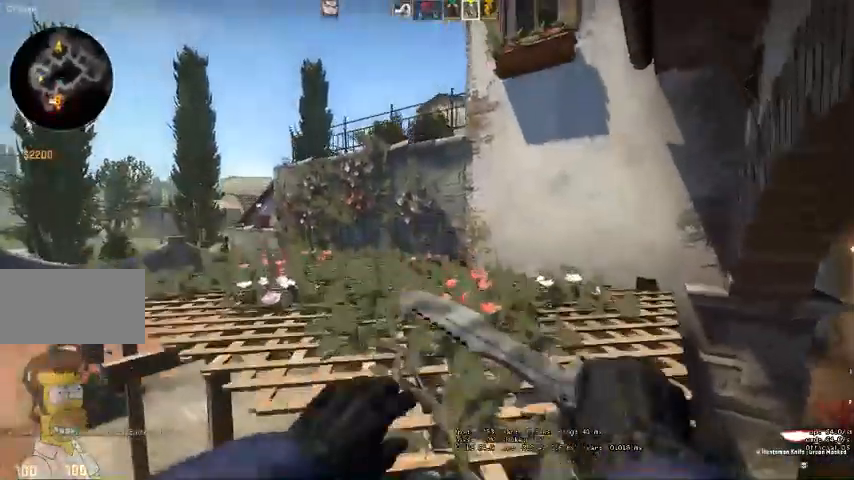
{"keys": ["w"], "mouse": [], "events": [[234, "d", "down"], [300, "space", "up"], [400, "ctrl", "up"], [434, "d", "up"]]}
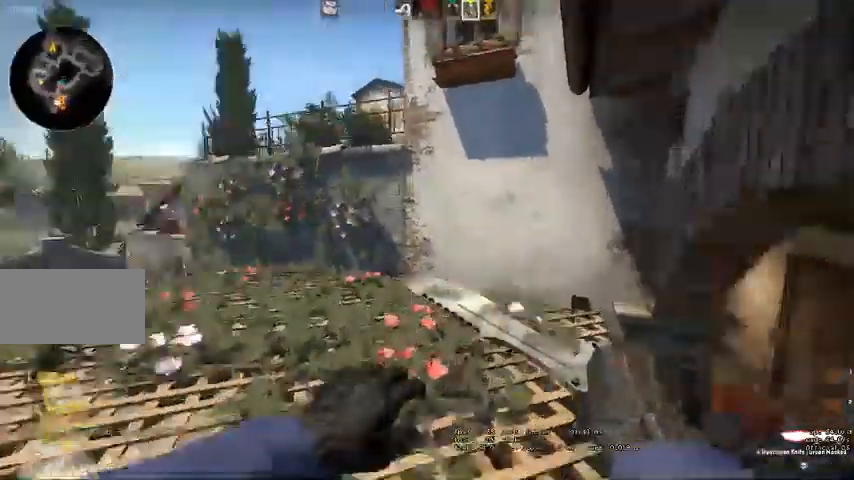
{"keys": ["shift", "w"], "mouse": [], "events": [[100, "q", "down"], [134, "q", "up"], [300, "shift", "down"]]}
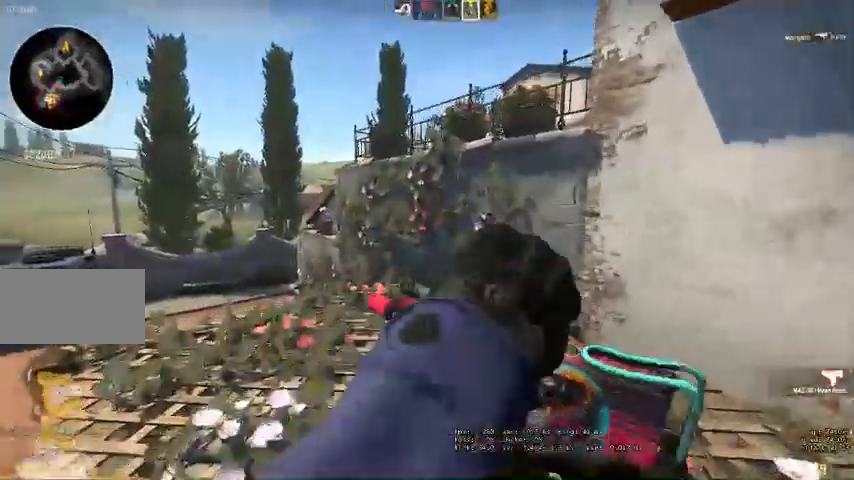
{"keys": ["shift", "w"], "mouse": []}
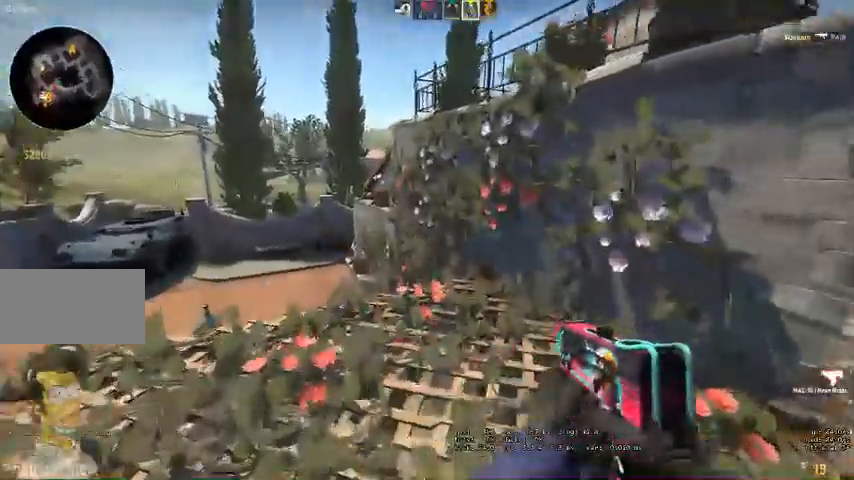
{"keys": ["d", "shift", "w"], "mouse": [], "events": [[167, "d", "down"]]}